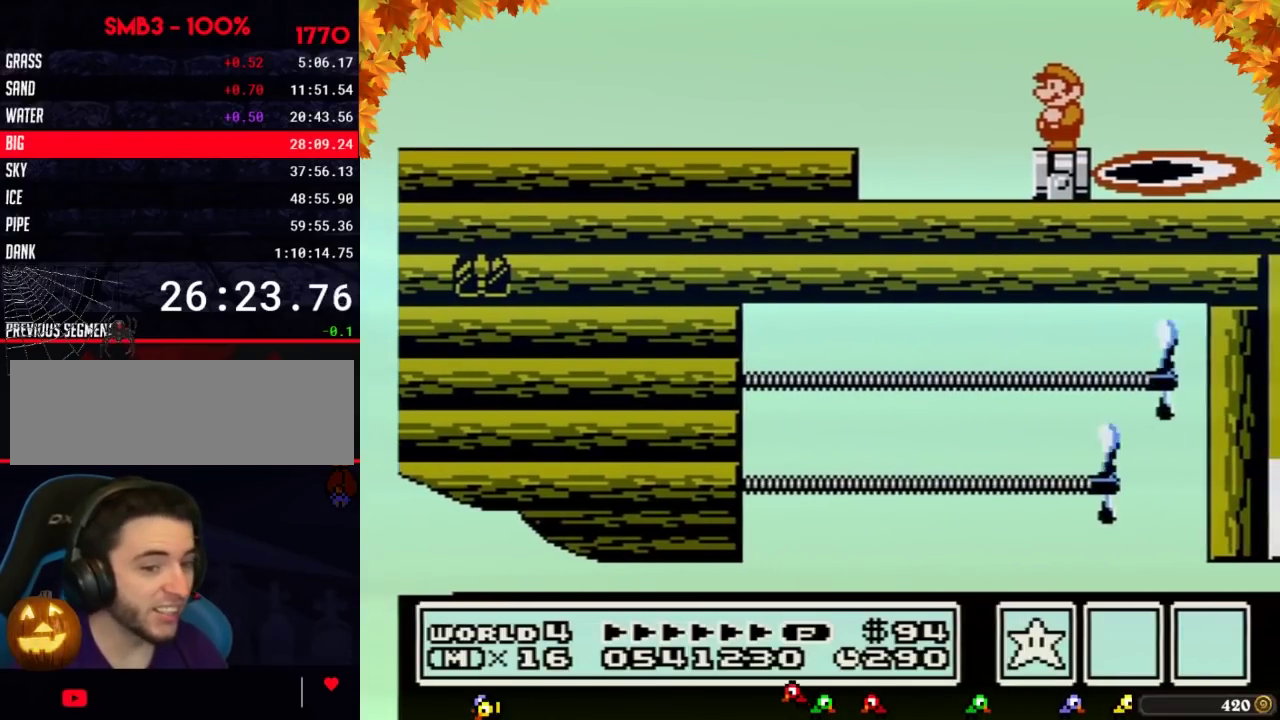
Gameplay with a controller (Nintendo layout); each line is a JSON object with the inputs held at the frame after it. "events" lists button and stick changes between this image and that frame as [ms after this image, input, new state], when the widget could be followed in between. Not read: L3 R3.
{"buttons": []}
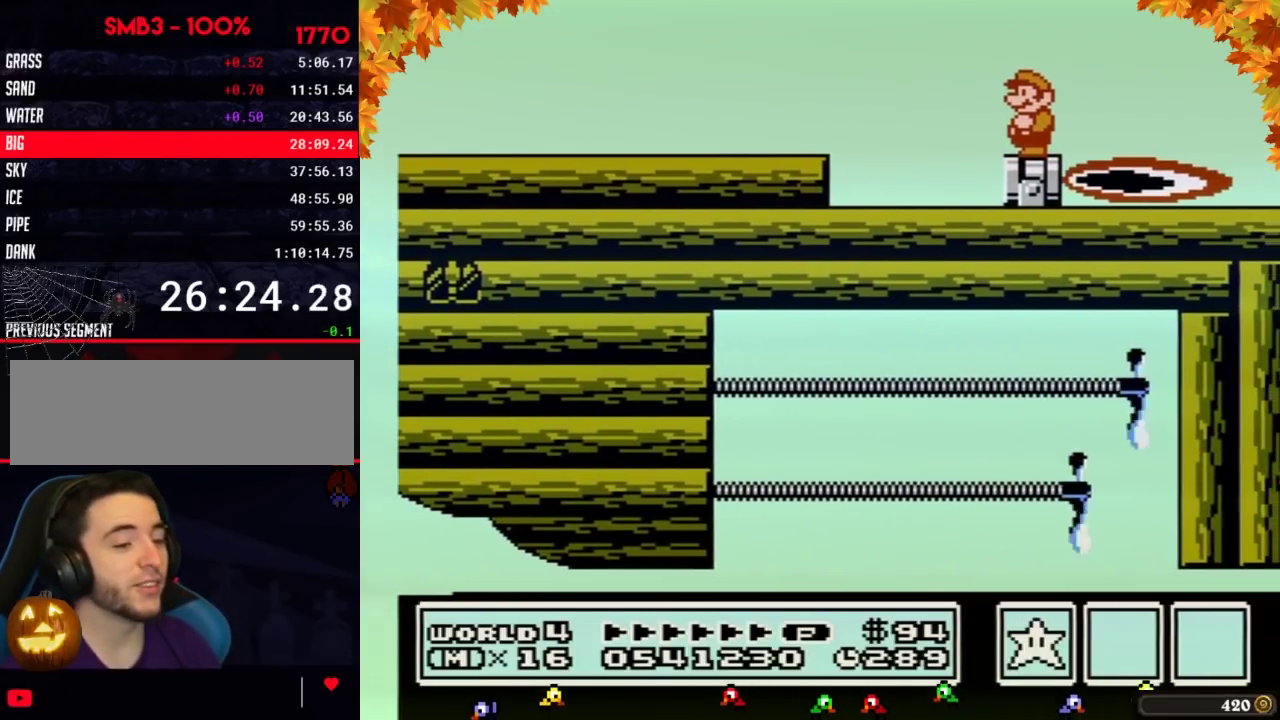
{"buttons": []}
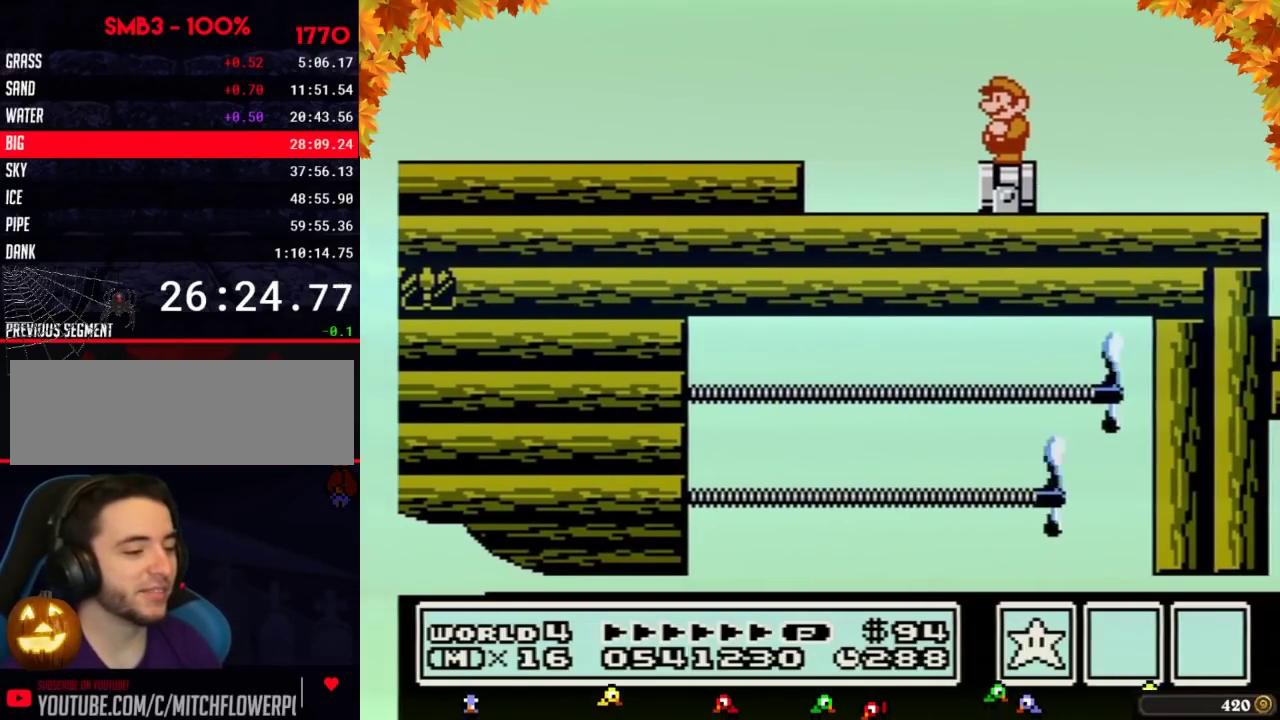
{"buttons": [], "events": [[150, "B", "down"], [267, "B", "up"]]}
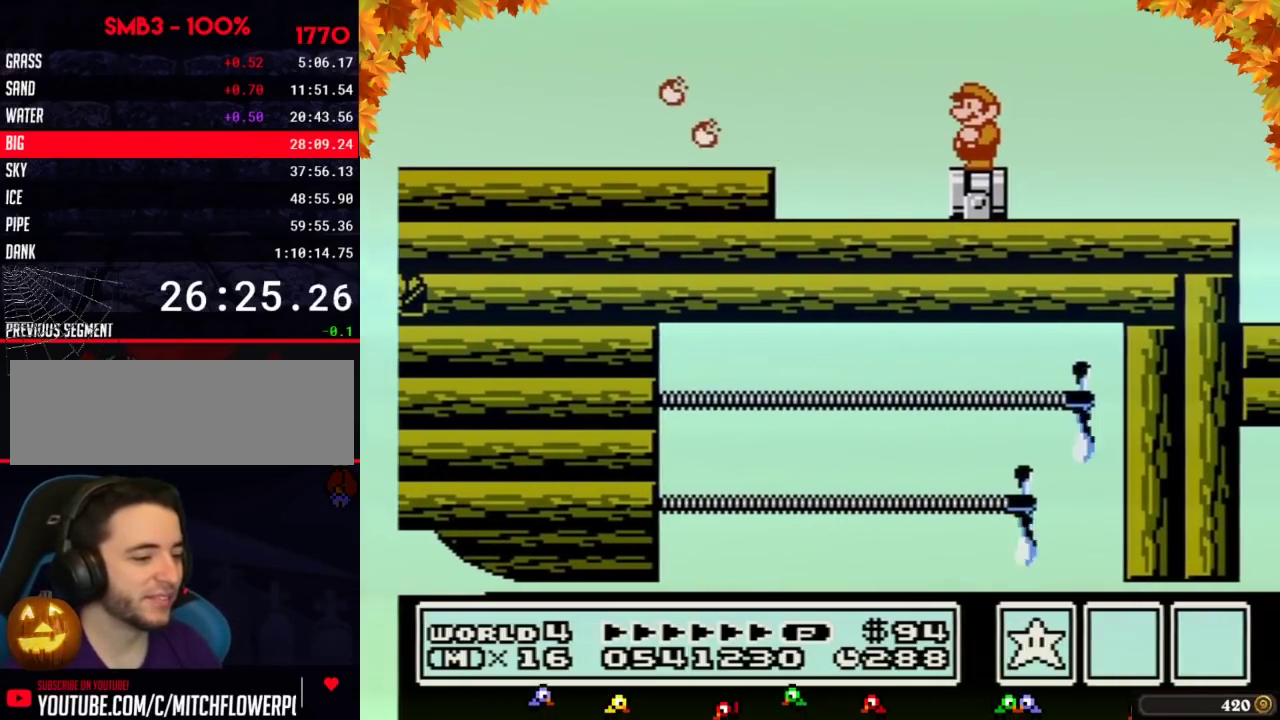
{"buttons": [], "events": [[17, "B", "down"], [450, "B", "up"]]}
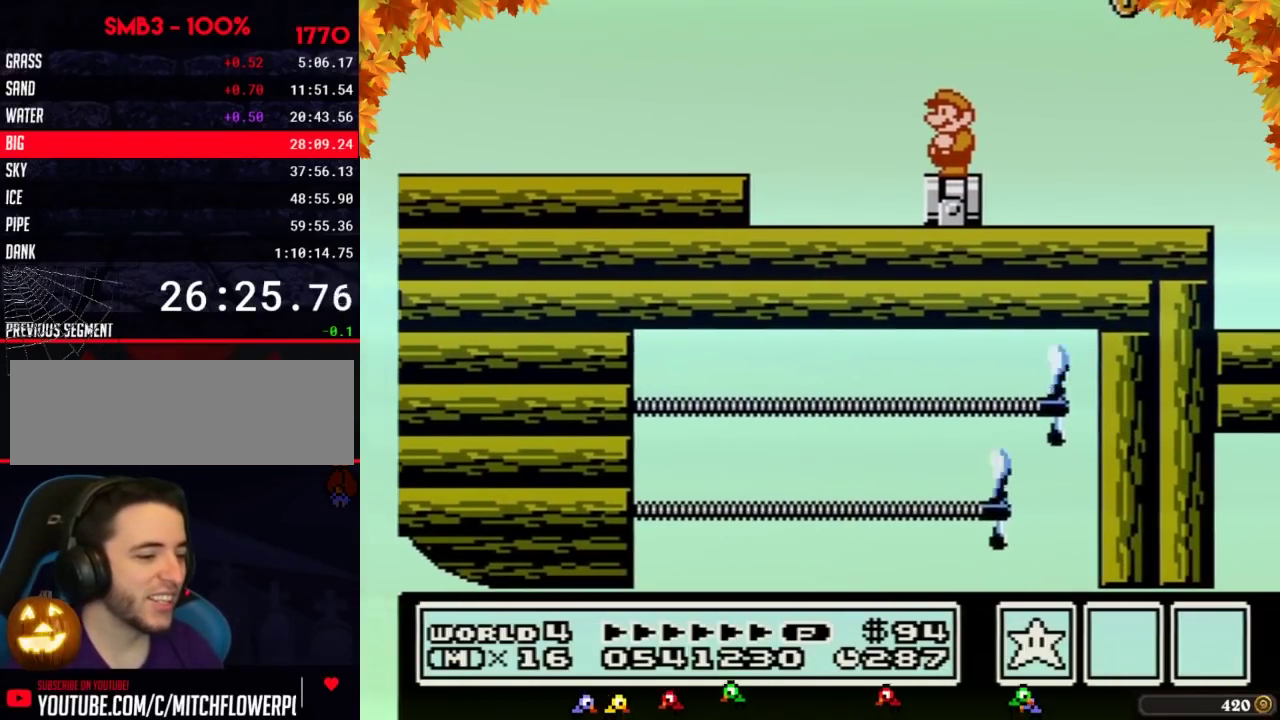
{"buttons": []}
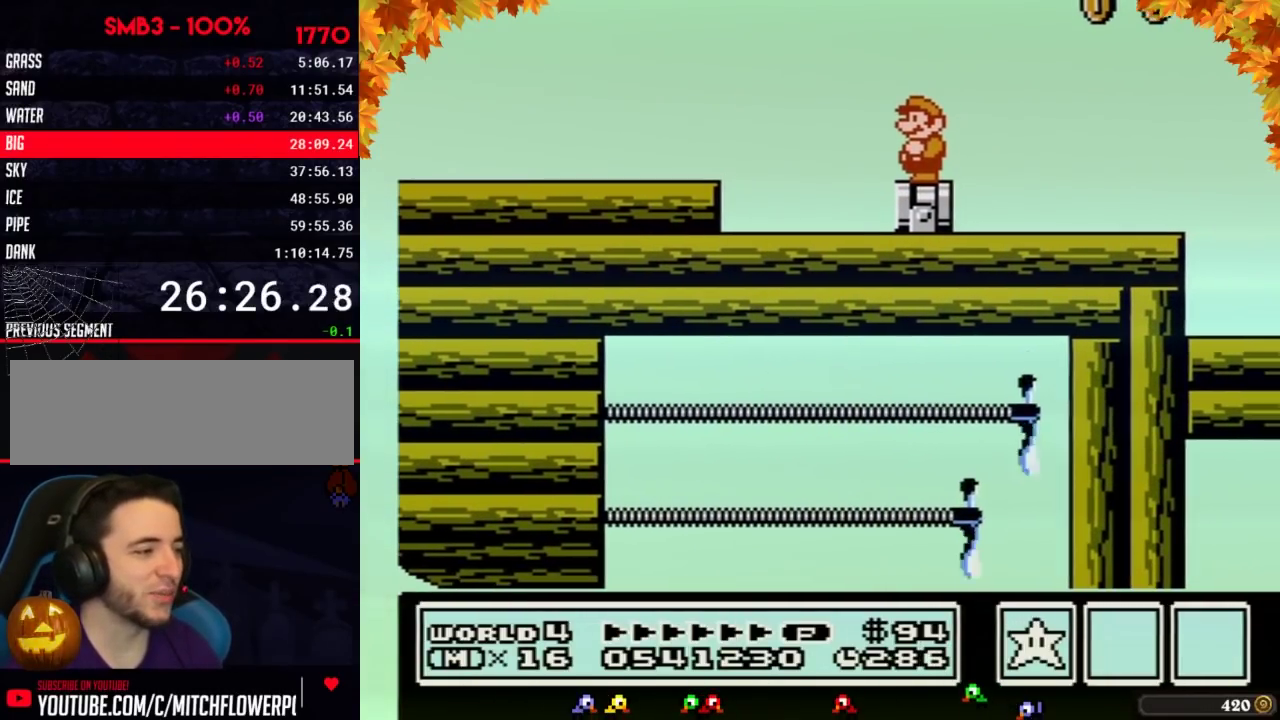
{"buttons": ["DPAD_LEFT"], "events": [[433, "DPAD_LEFT", "down"]]}
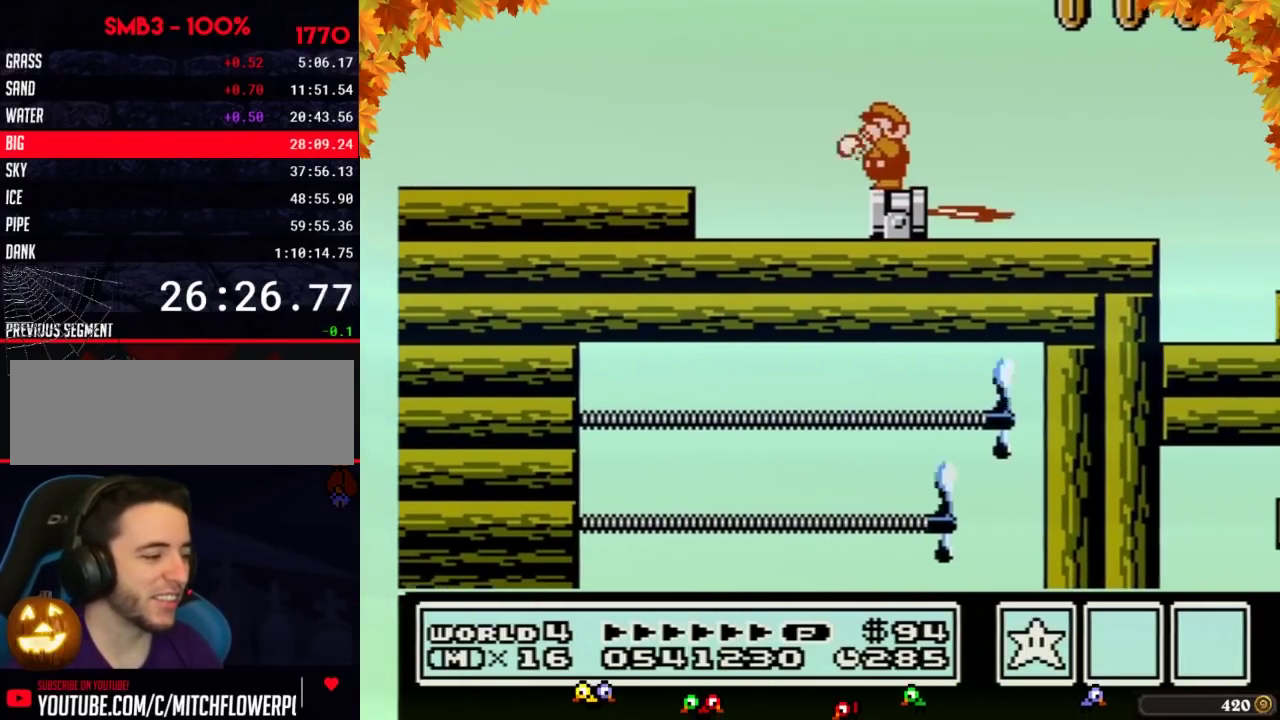
{"buttons": ["B"], "events": [[17, "B", "down"], [83, "DPAD_LEFT", "up"]]}
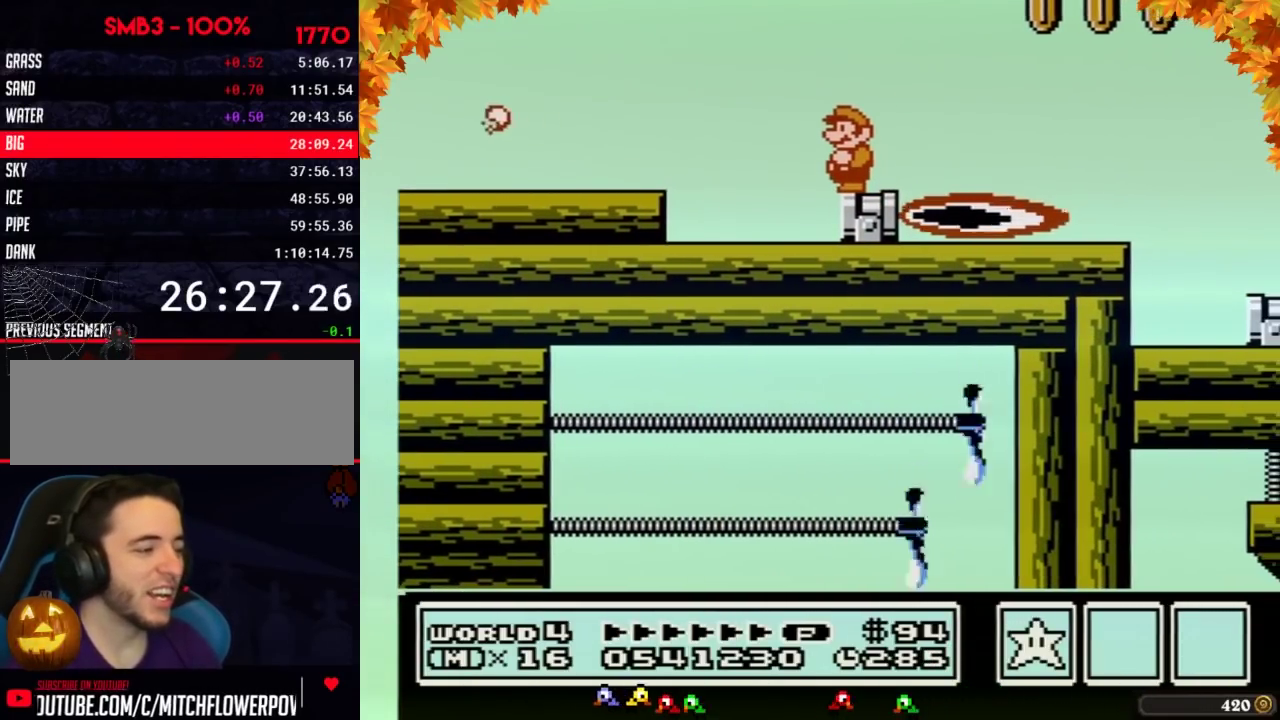
{"buttons": ["B"]}
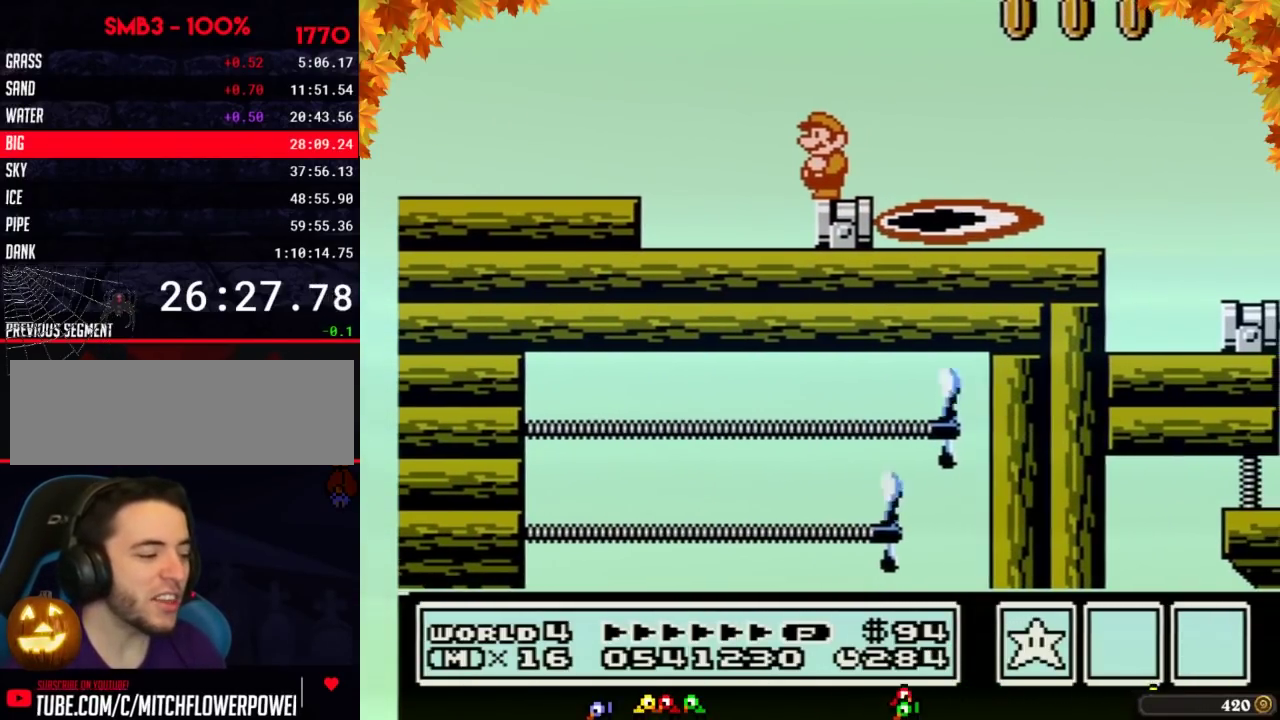
{"buttons": ["B"]}
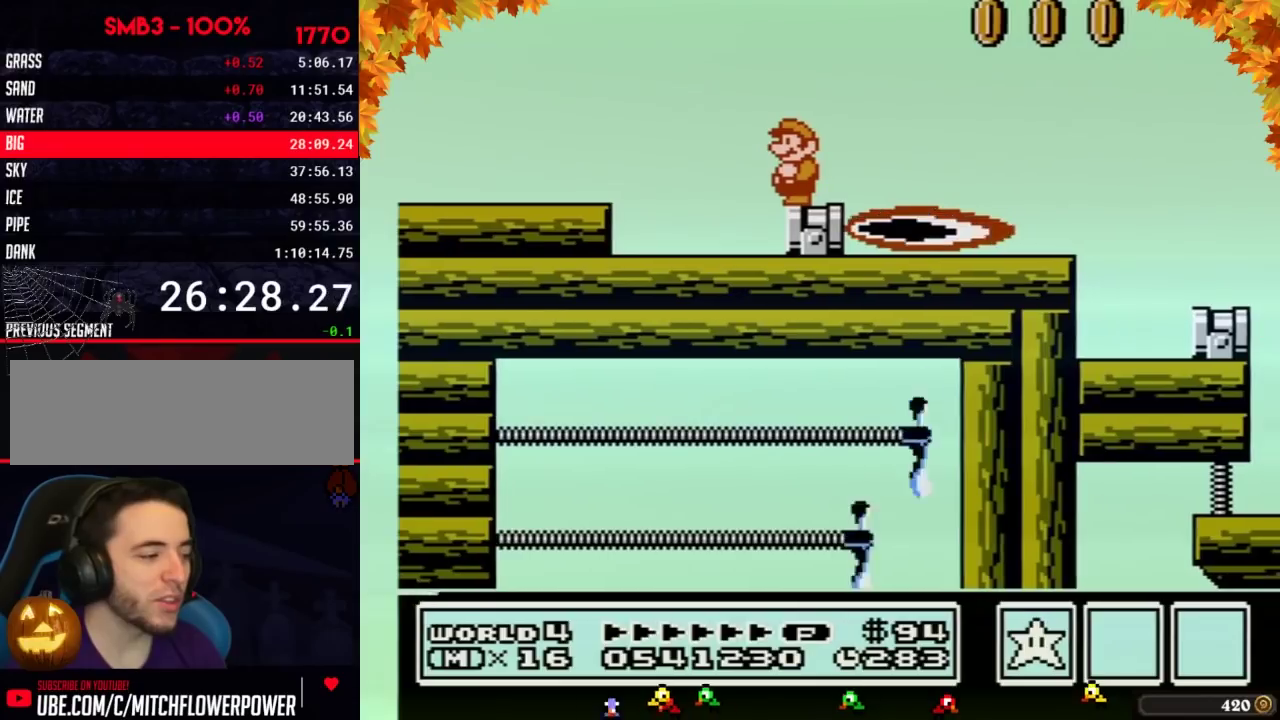
{"buttons": ["B"], "events": [[467, "B", "up"], [500, "B", "down"]]}
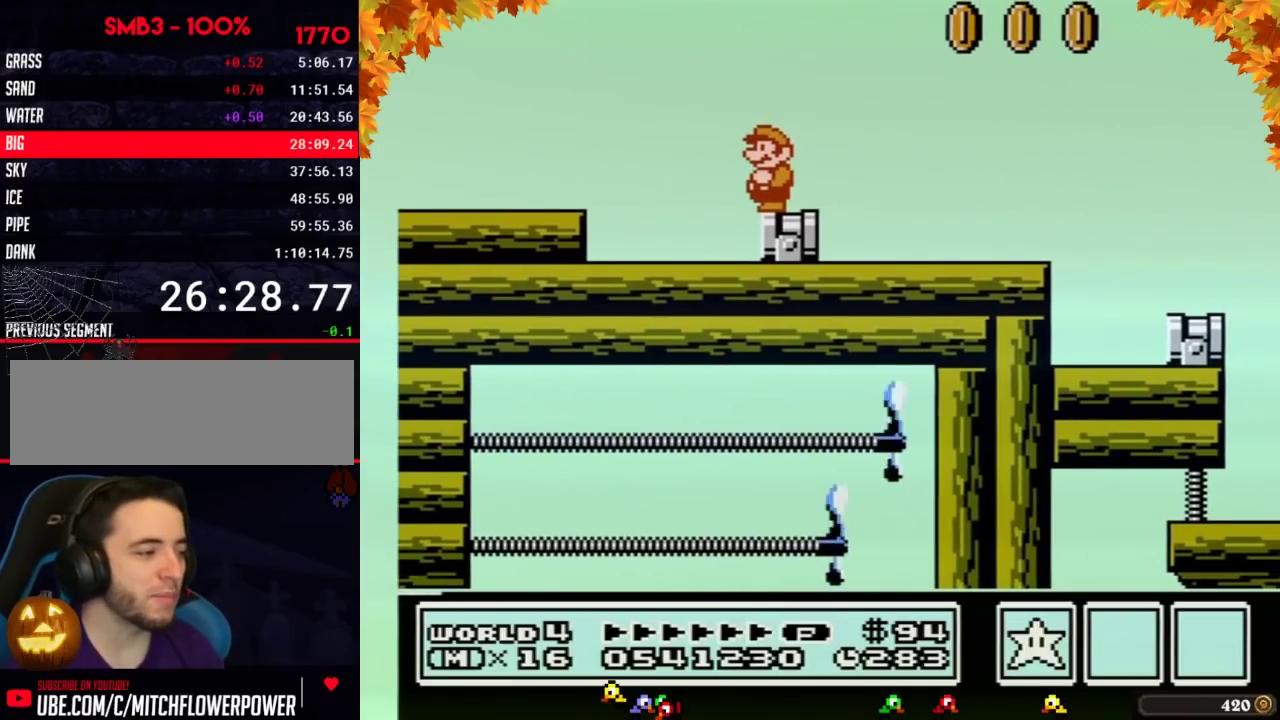
{"buttons": ["A", "B", "DPAD_RIGHT"], "events": [[183, "DPAD_RIGHT", "down"], [500, "A", "down"]]}
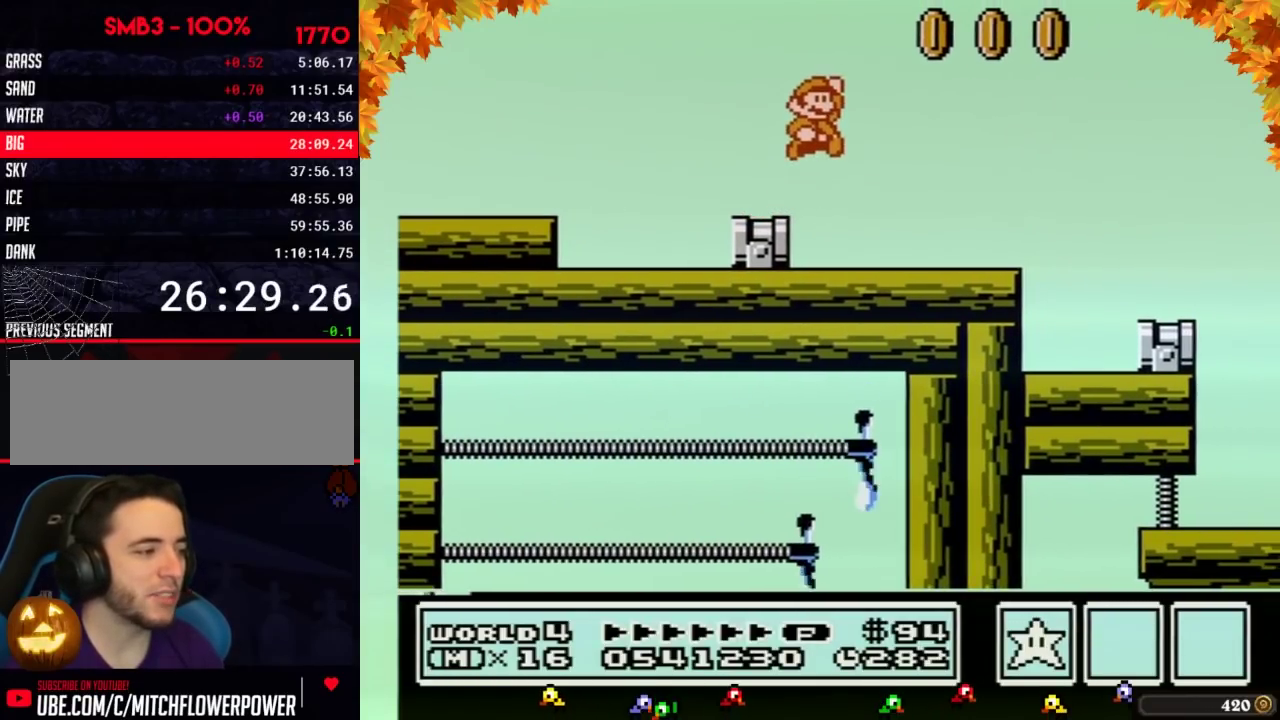
{"buttons": ["B"], "events": [[283, "A", "up"], [433, "DPAD_RIGHT", "up"]]}
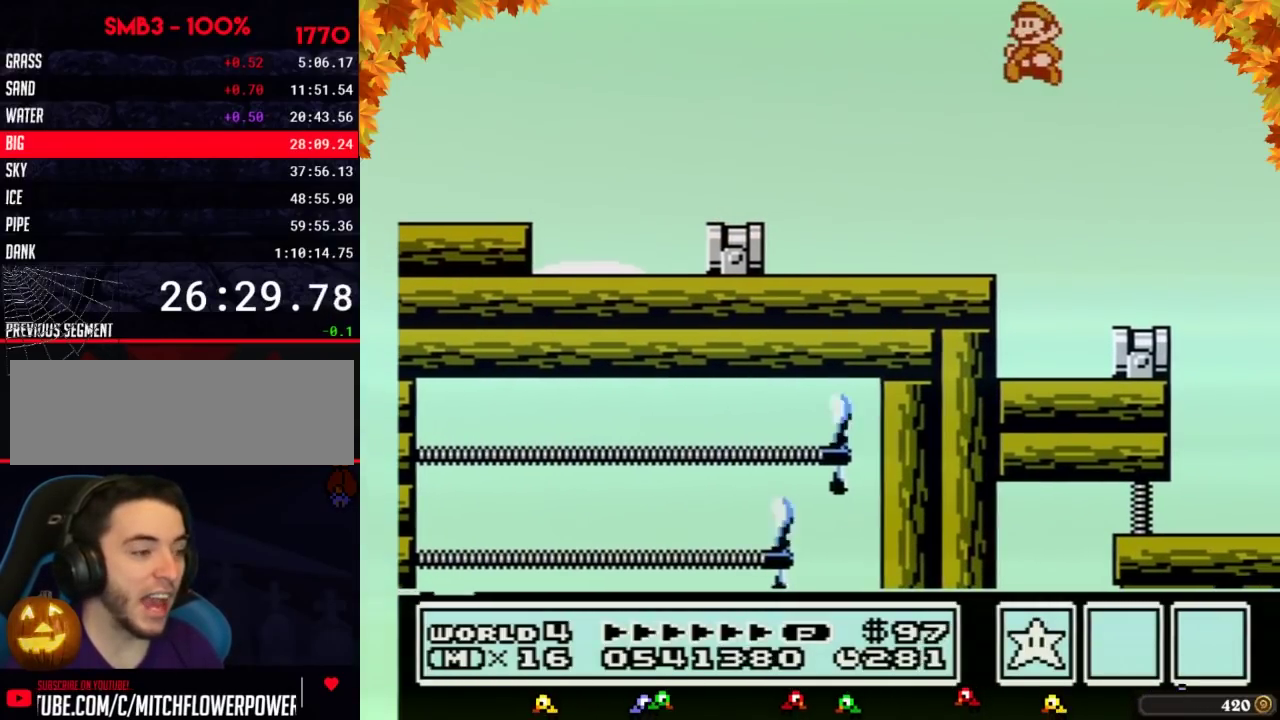
{"buttons": [], "events": [[33, "DPAD_LEFT", "down"], [167, "B", "up"], [350, "DPAD_LEFT", "up"]]}
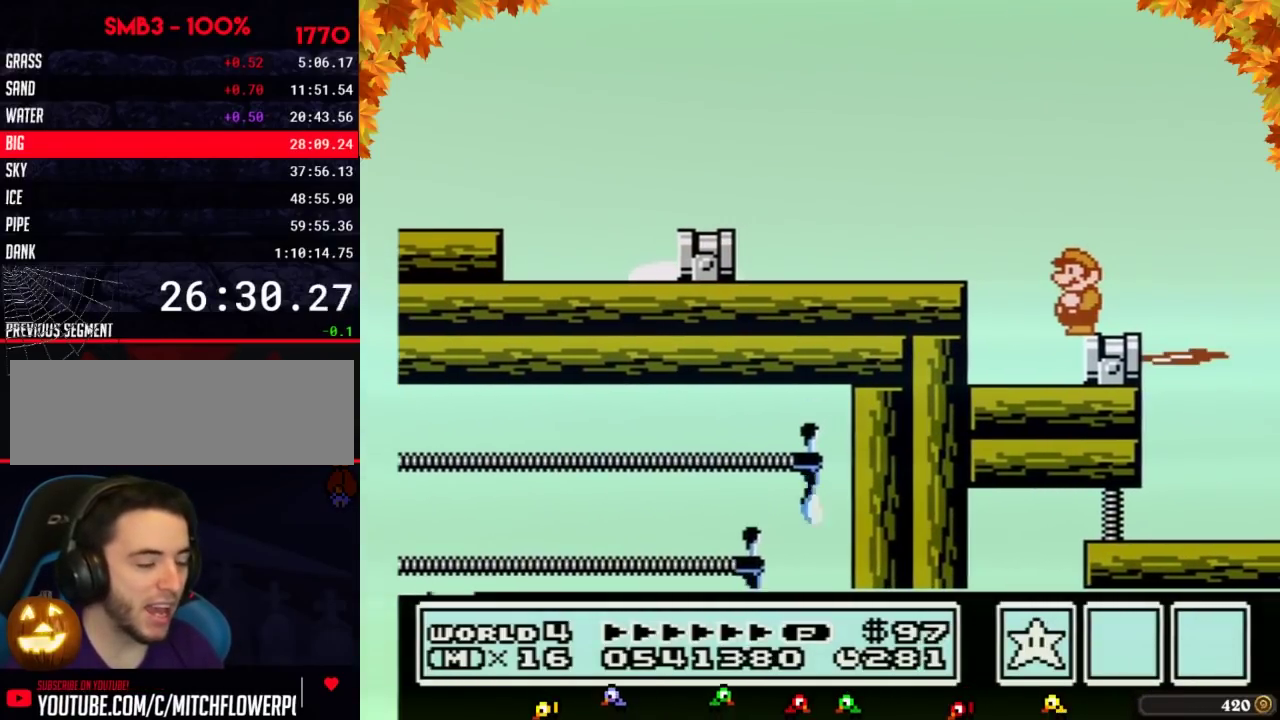
{"buttons": ["DPAD_RIGHT"], "events": [[100, "B", "down"], [283, "A", "down"], [400, "A", "up"], [433, "B", "up"], [467, "DPAD_RIGHT", "down"]]}
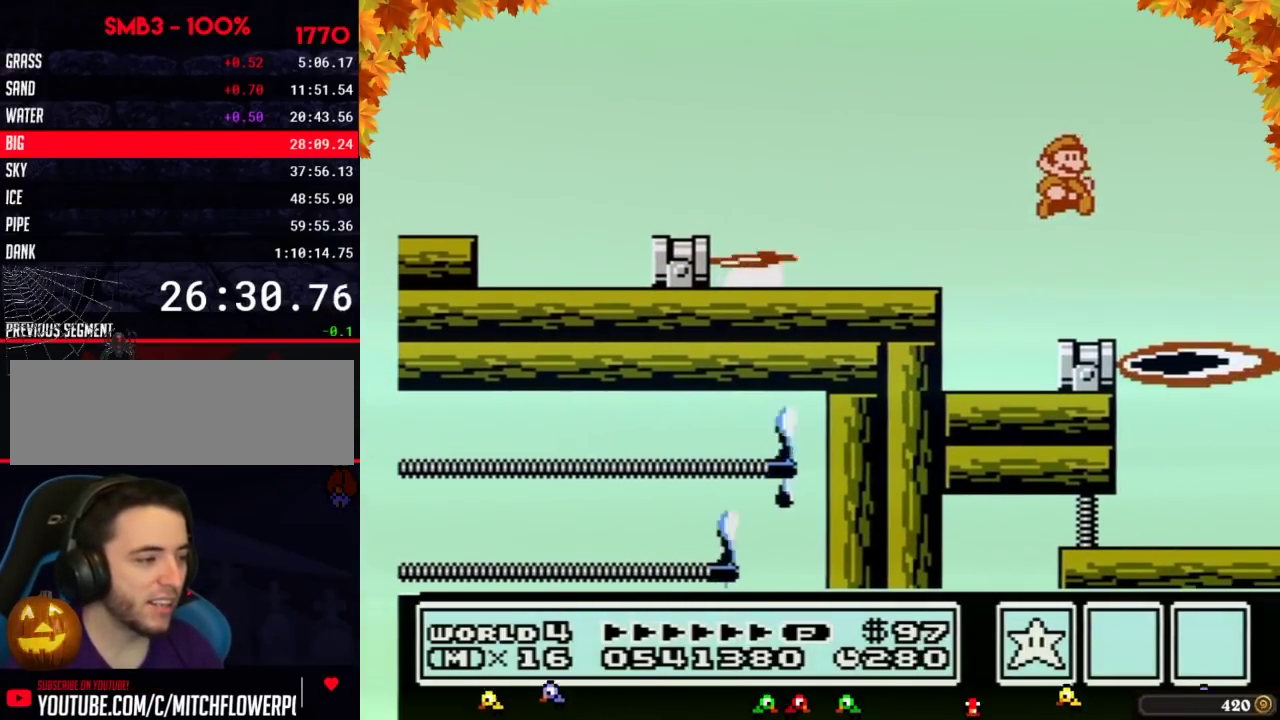
{"buttons": [], "events": [[67, "DPAD_RIGHT", "up"], [150, "DPAD_LEFT", "down"], [267, "DPAD_LEFT", "up"], [400, "B", "down"], [450, "B", "up"]]}
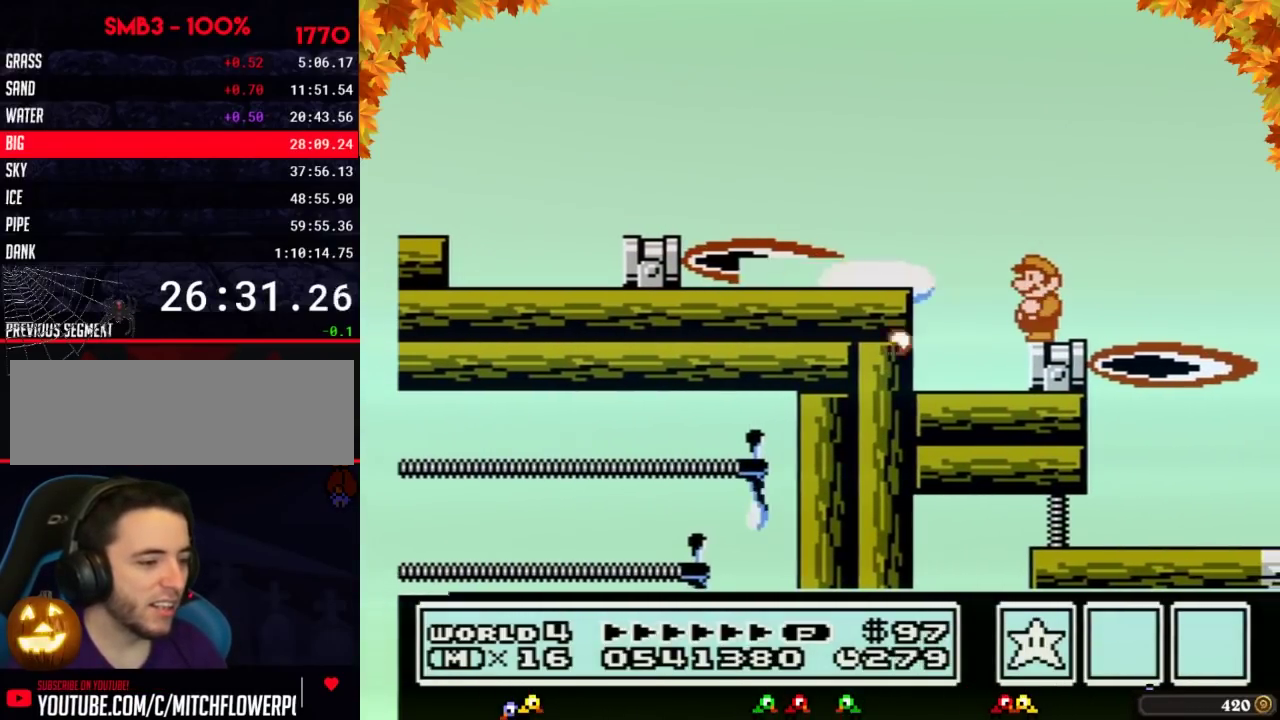
{"buttons": ["B"], "events": [[83, "B", "down"], [183, "B", "up"], [267, "B", "down"]]}
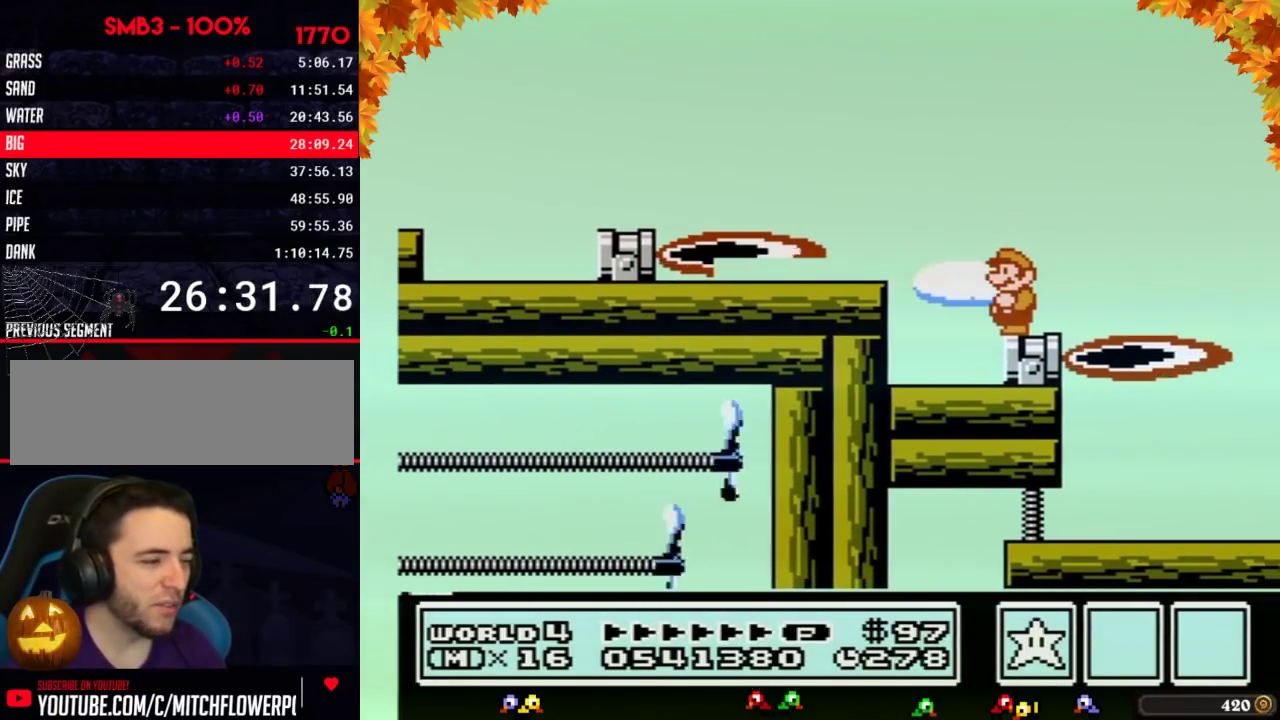
{"buttons": ["B", "DPAD_RIGHT"], "events": [[333, "DPAD_RIGHT", "down"]]}
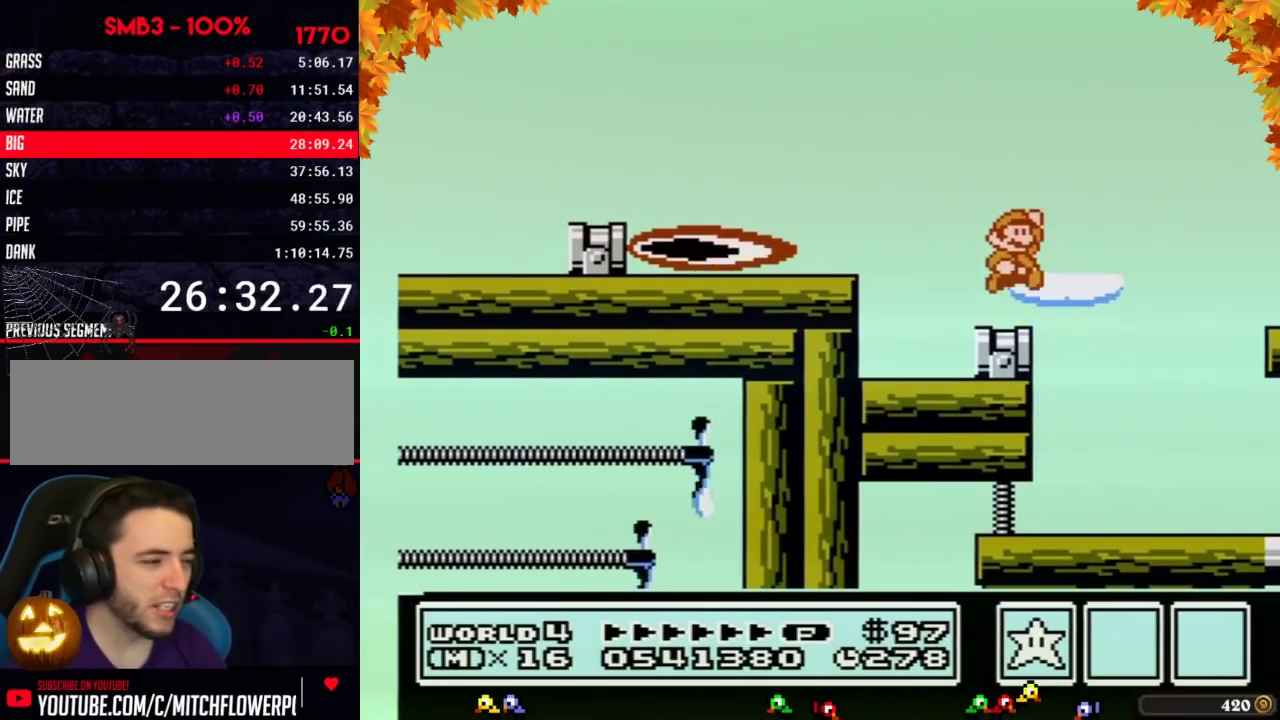
{"buttons": [], "events": [[50, "A", "down"], [233, "A", "up"], [233, "B", "up"], [267, "DPAD_RIGHT", "up"]]}
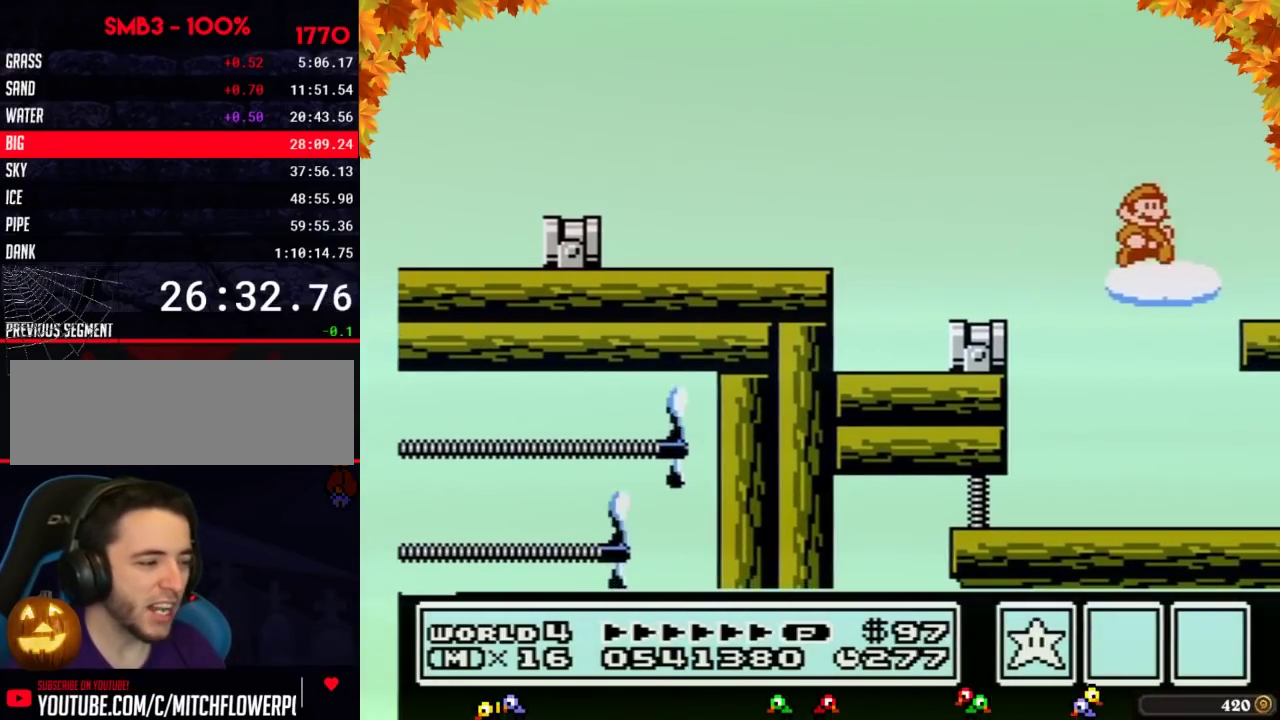
{"buttons": ["DPAD_RIGHT"], "events": [[333, "DPAD_RIGHT", "down"]]}
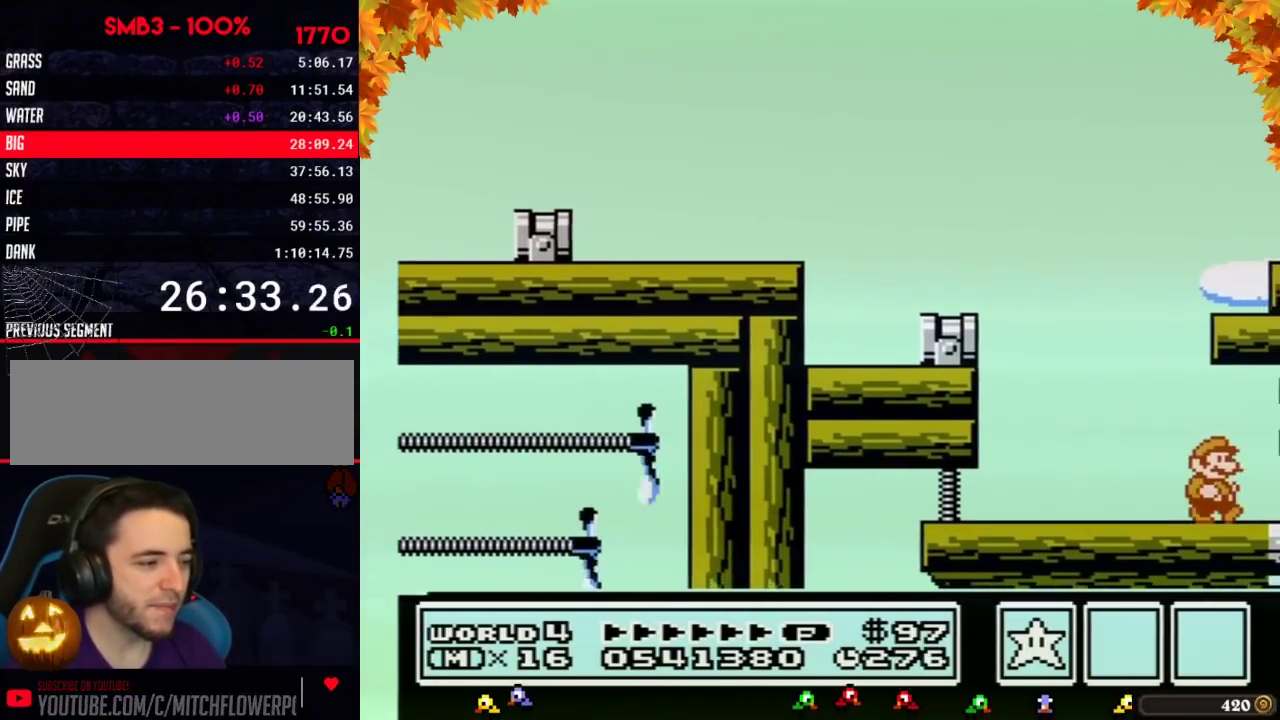
{"buttons": ["DPAD_RIGHT"]}
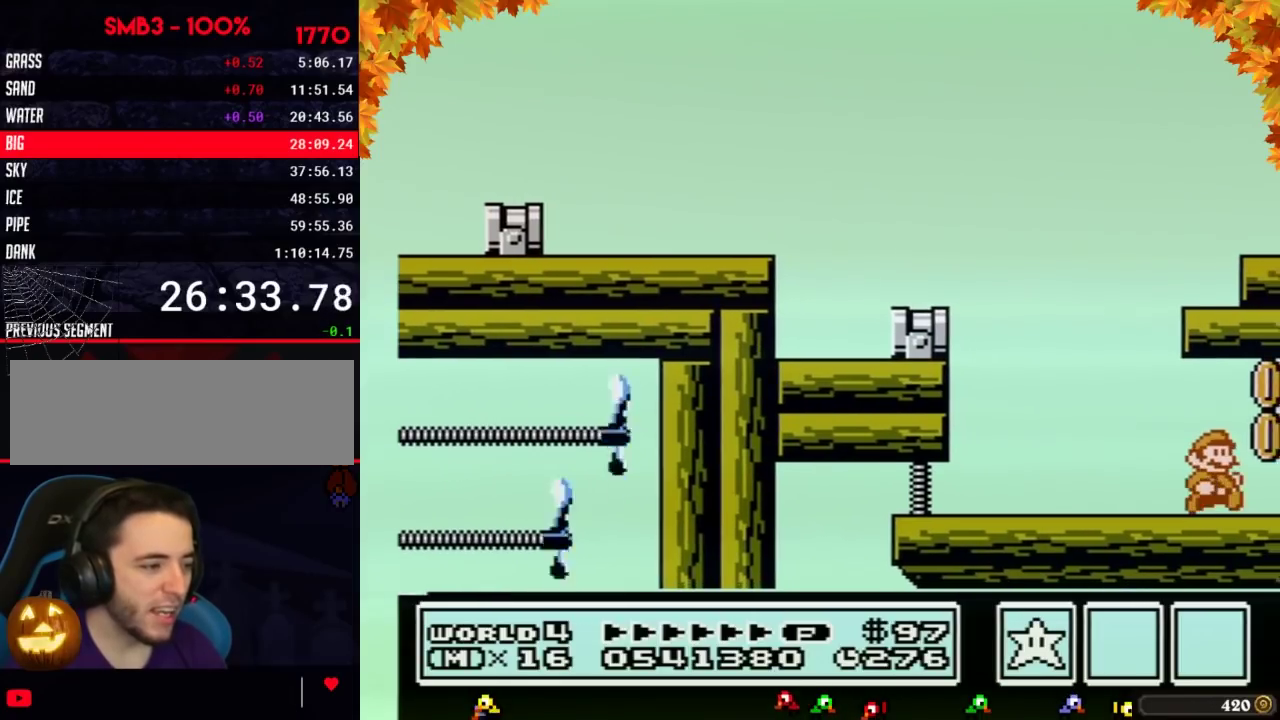
{"buttons": ["A", "DPAD_RIGHT"], "events": [[417, "A", "down"]]}
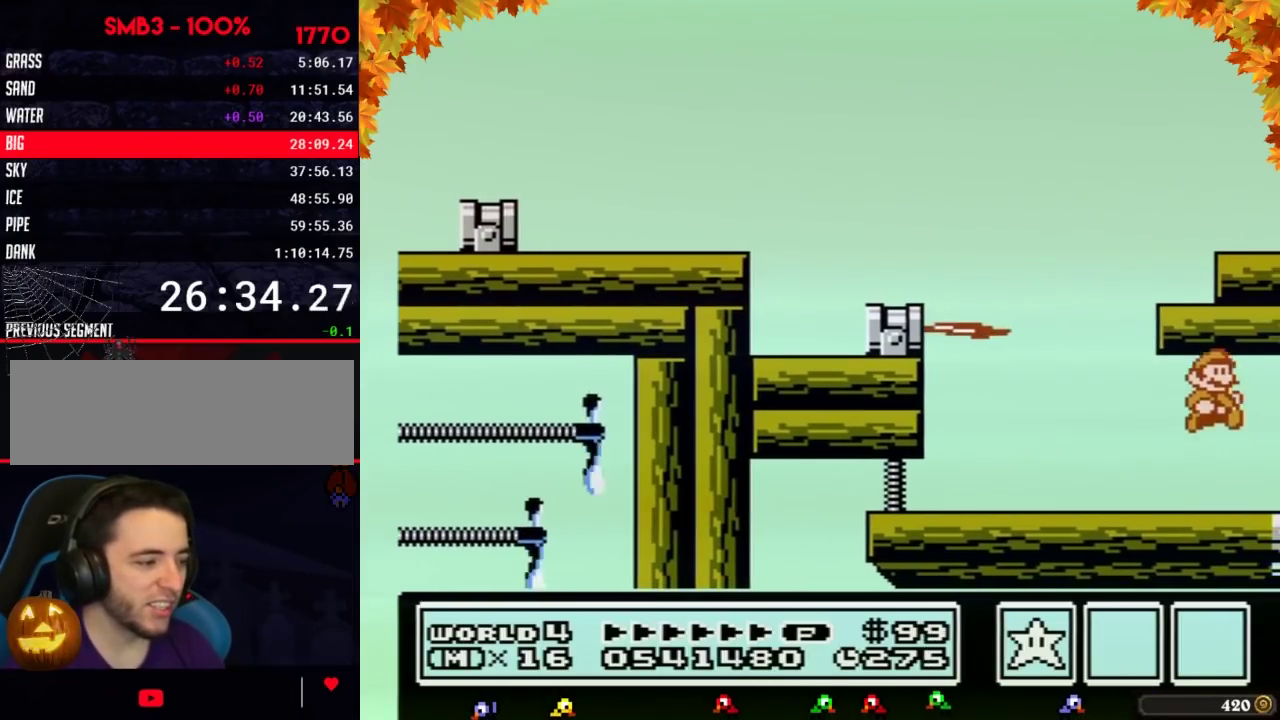
{"buttons": ["DPAD_RIGHT"], "events": [[50, "A", "up"]]}
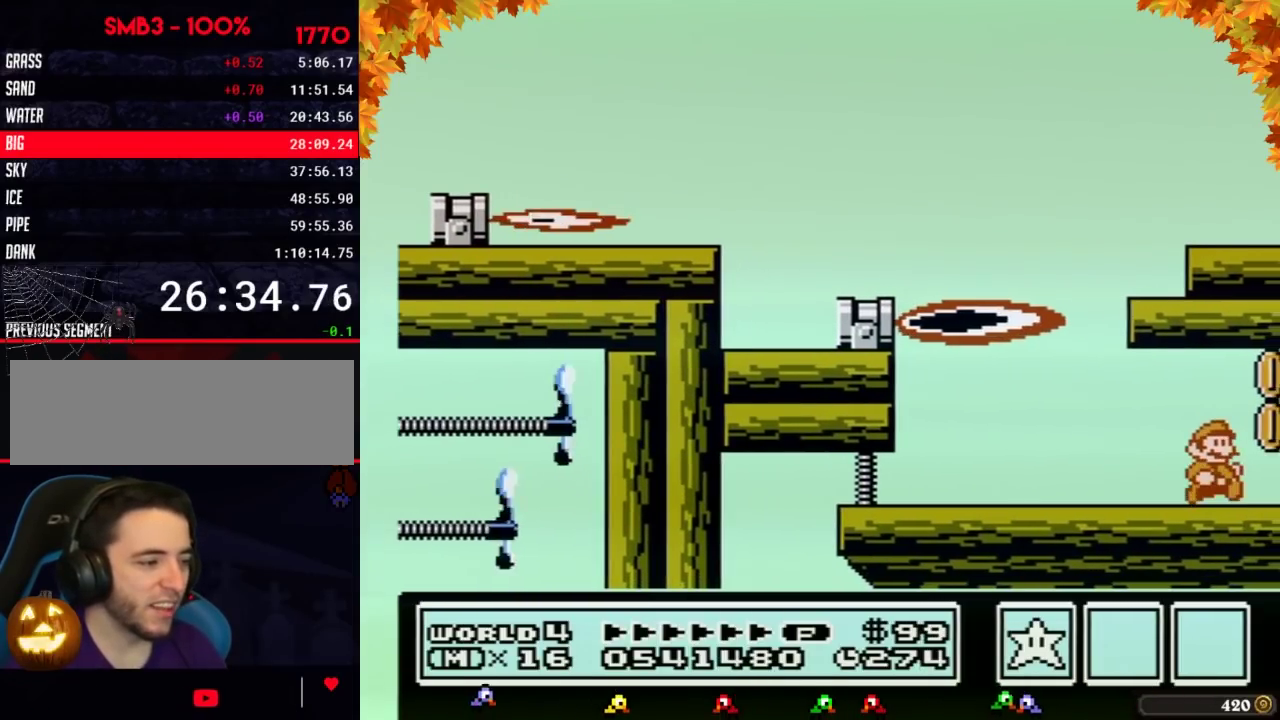
{"buttons": ["DPAD_LEFT"], "events": [[367, "DPAD_RIGHT", "up"], [400, "DPAD_LEFT", "down"]]}
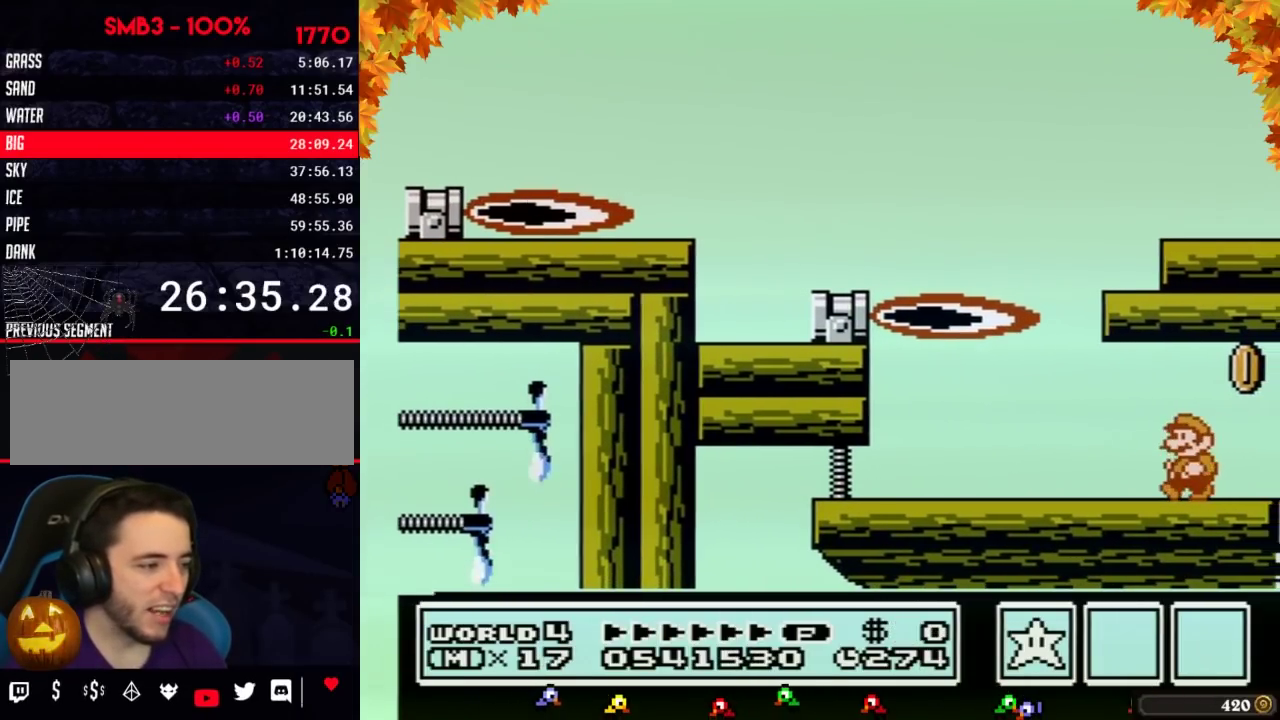
{"buttons": ["B", "DPAD_RIGHT"], "events": [[150, "B", "down"], [333, "DPAD_LEFT", "up"], [433, "DPAD_RIGHT", "down"]]}
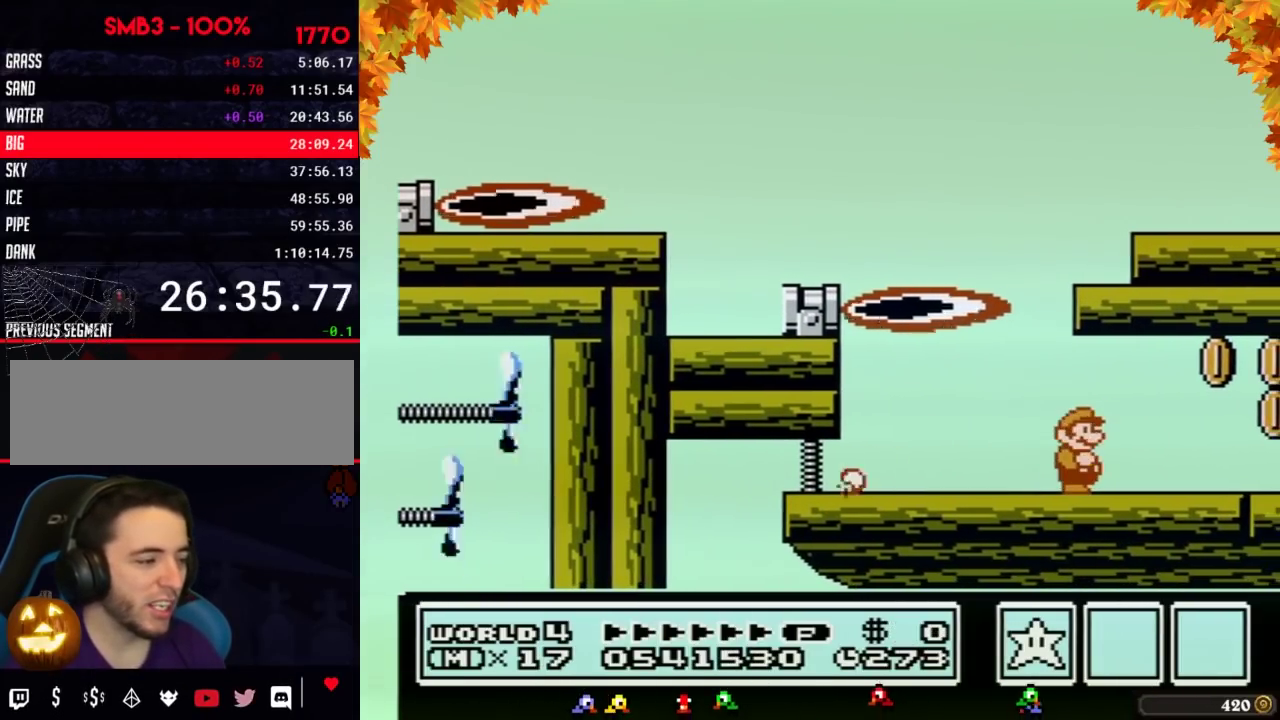
{"buttons": ["B"], "events": [[83, "DPAD_RIGHT", "up"], [267, "DPAD_LEFT", "down"], [417, "DPAD_LEFT", "up"]]}
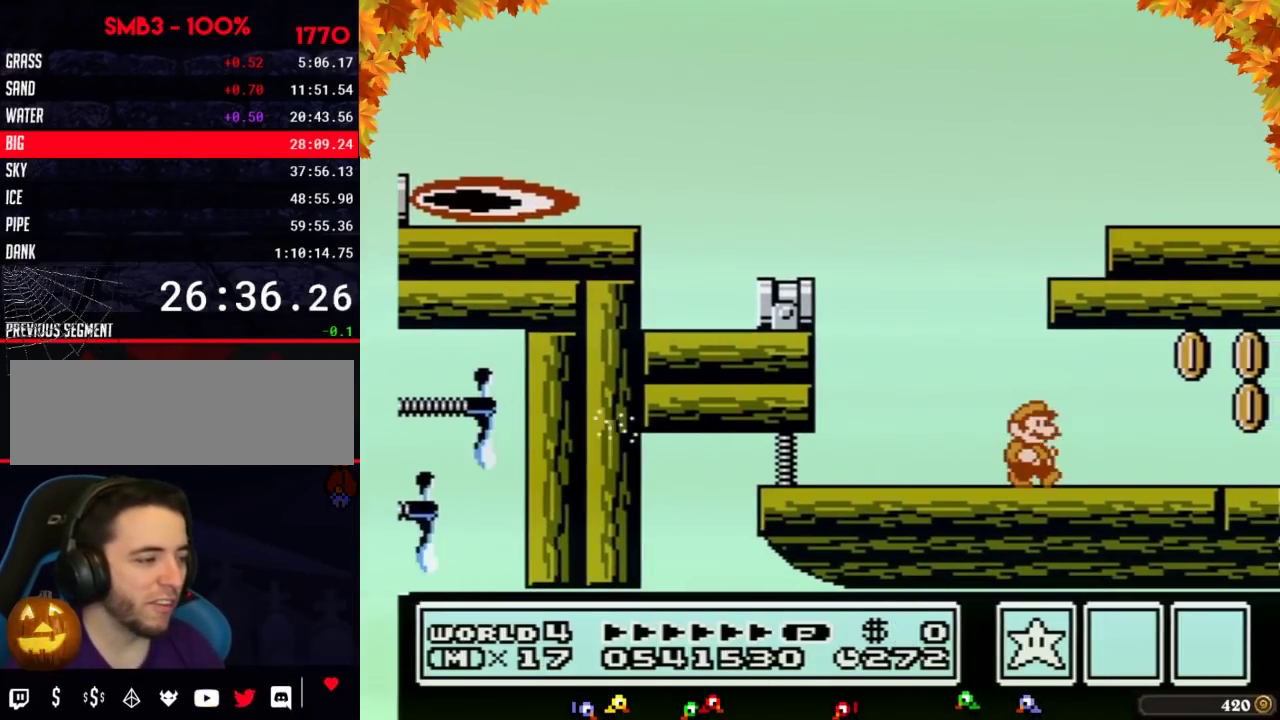
{"buttons": ["A", "B", "DPAD_RIGHT"], "events": [[17, "DPAD_RIGHT", "down"], [83, "DPAD_RIGHT", "up"], [200, "A", "down"], [417, "DPAD_RIGHT", "down"]]}
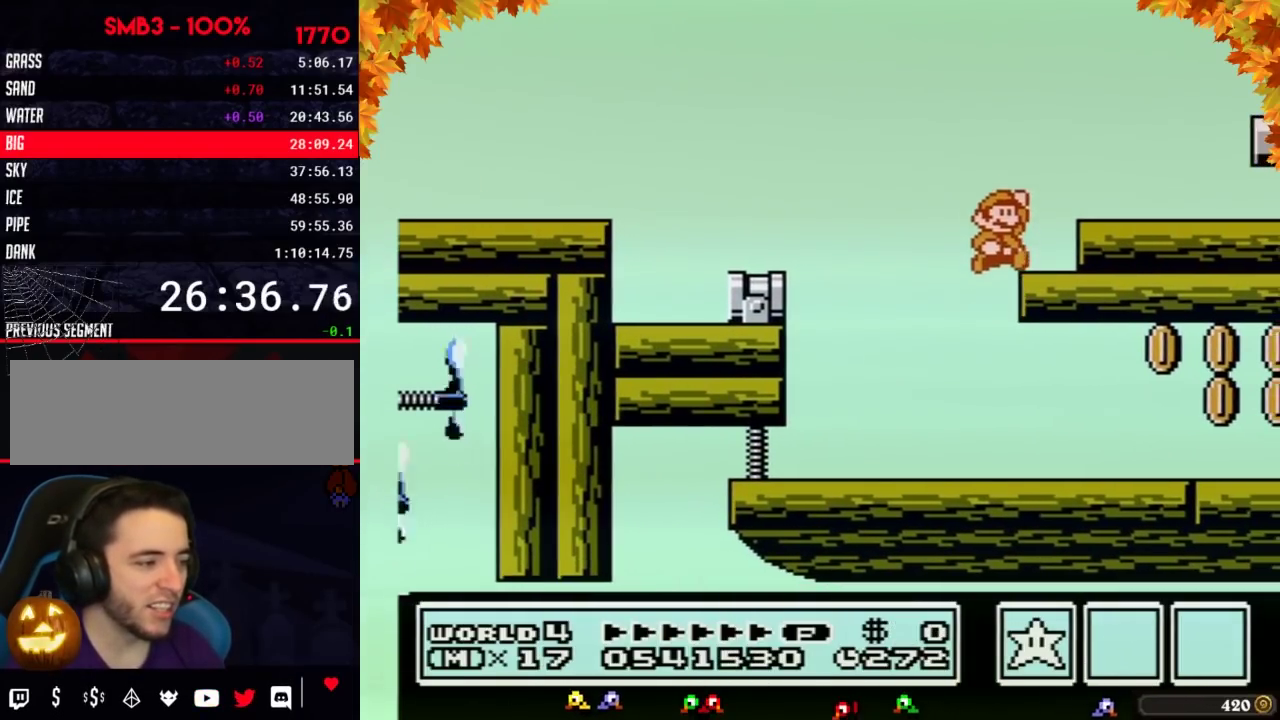
{"buttons": ["B", "DPAD_RIGHT"], "events": [[83, "A", "up"], [333, "A", "down"], [400, "A", "up"]]}
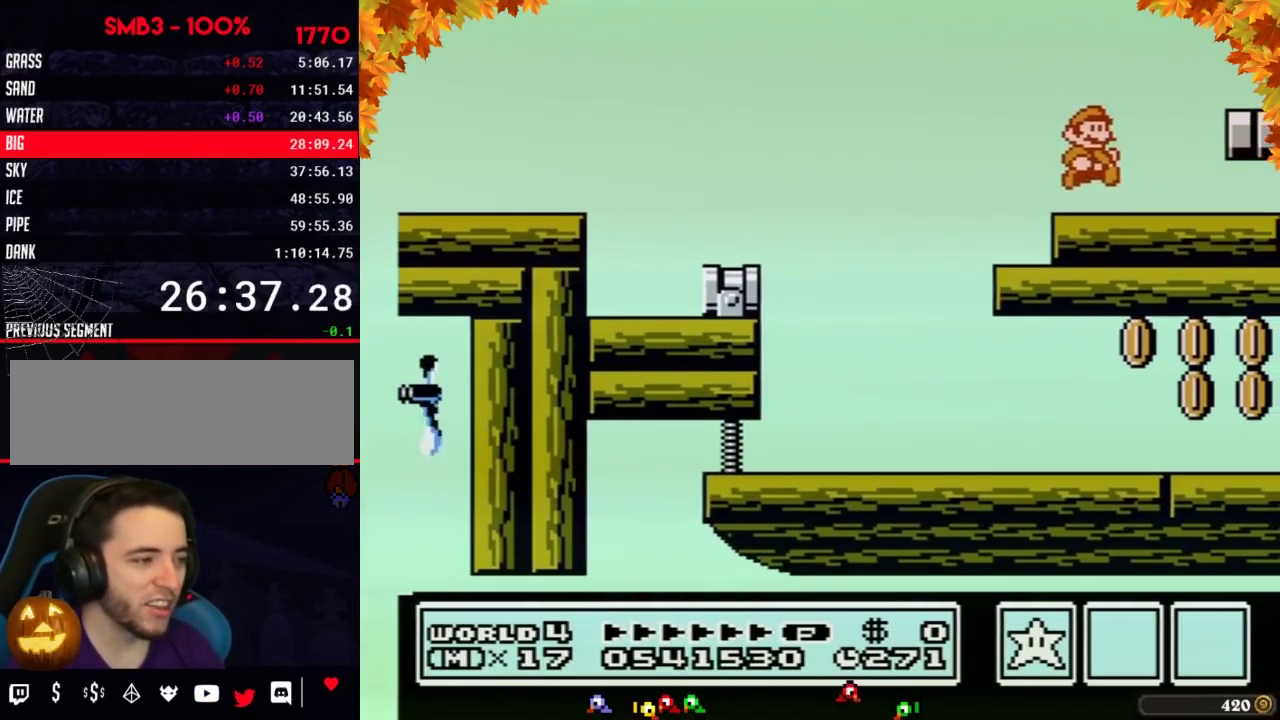
{"buttons": ["DPAD_RIGHT"], "events": [[50, "B", "up"]]}